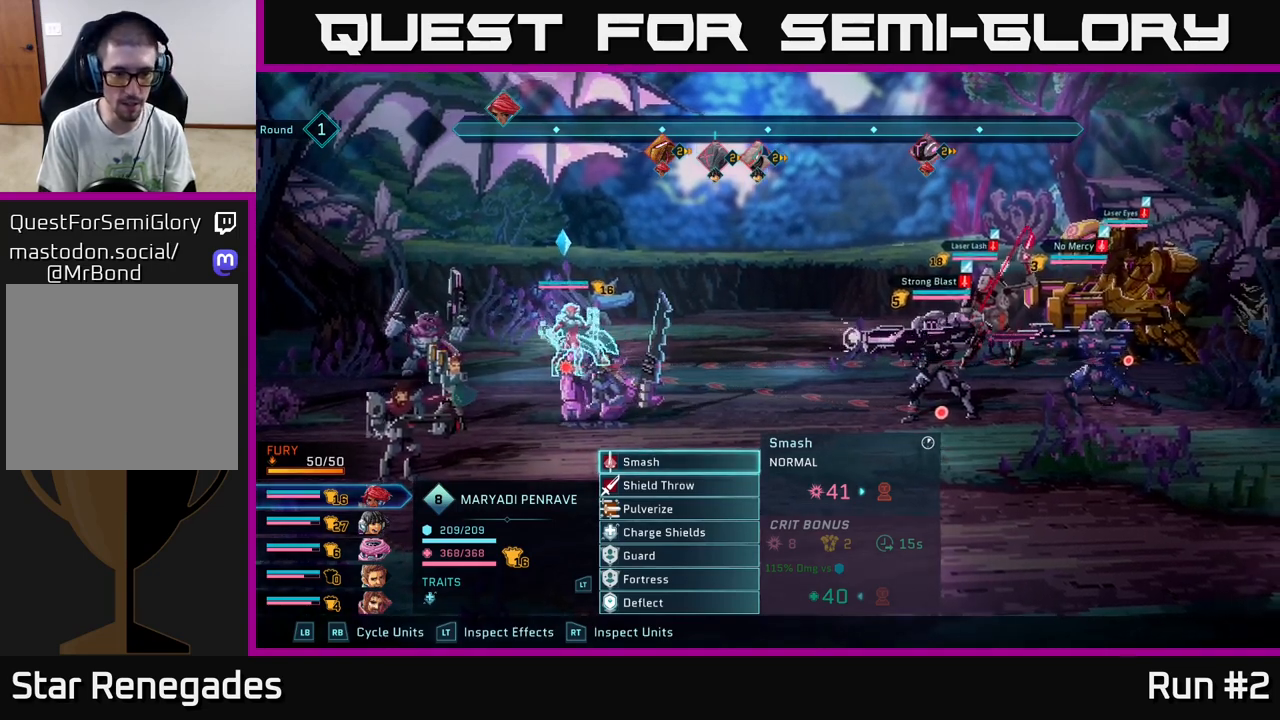
Gameplay with a controller (Xbox layout); each line is a JSON object with the inputs held at the frame after it. "events" lists button and stick changes between this image and that frame as [ms after this image, input, new state], when the widget could be followed in between.
{"buttons": [], "left_stick": "center", "right_stick": "center", "events": [[133, "R1", "down"], [250, "R1", "up"]]}
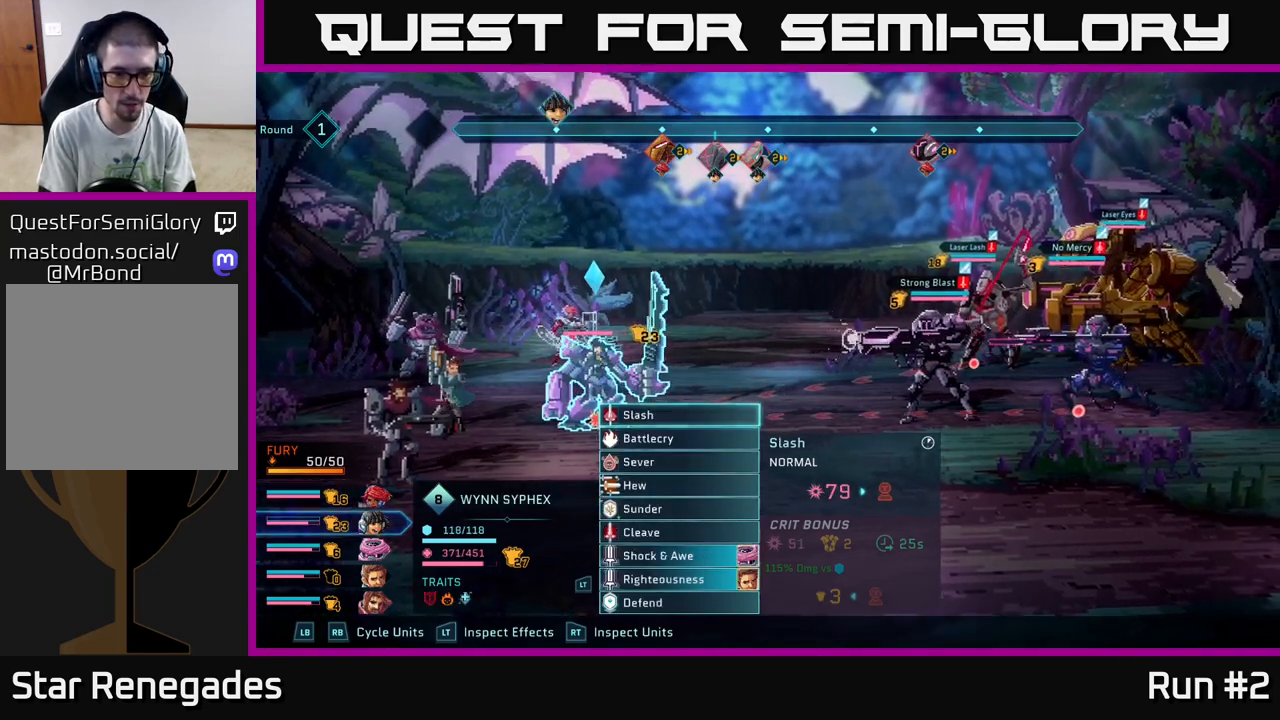
{"buttons": [], "left_stick": "center", "right_stick": "center", "events": []}
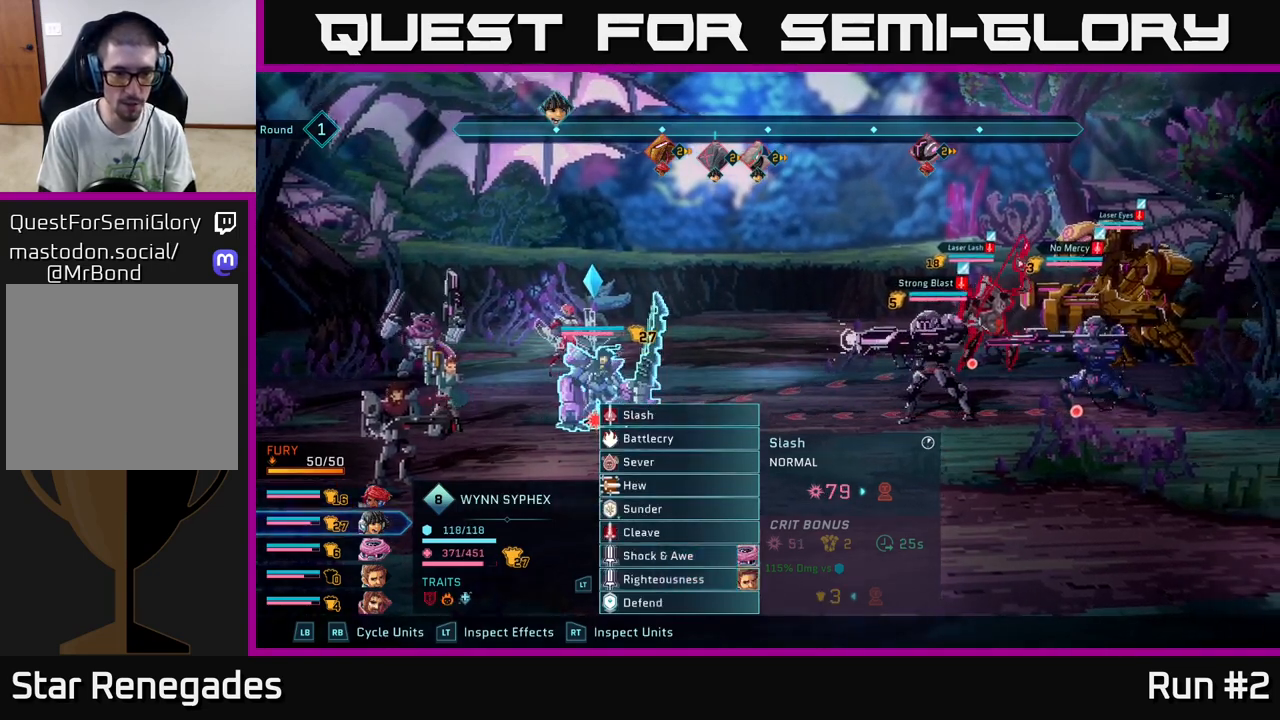
{"buttons": [], "left_stick": "down", "right_stick": "center", "events": [[183, "left_stick", "down"], [400, "left_stick", "center"], [500, "left_stick", "down"]]}
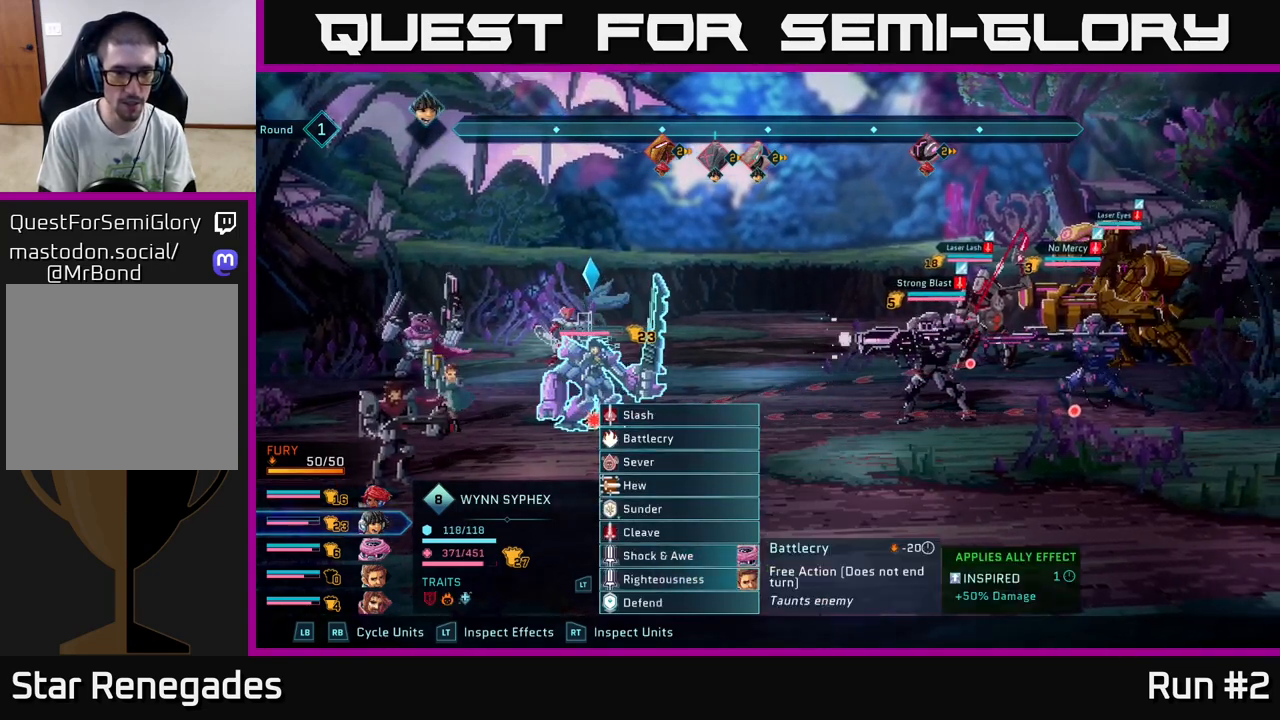
{"buttons": [], "left_stick": "center", "right_stick": "center", "events": [[133, "left_stick", "center"], [267, "left_stick", "down"], [433, "left_stick", "center"]]}
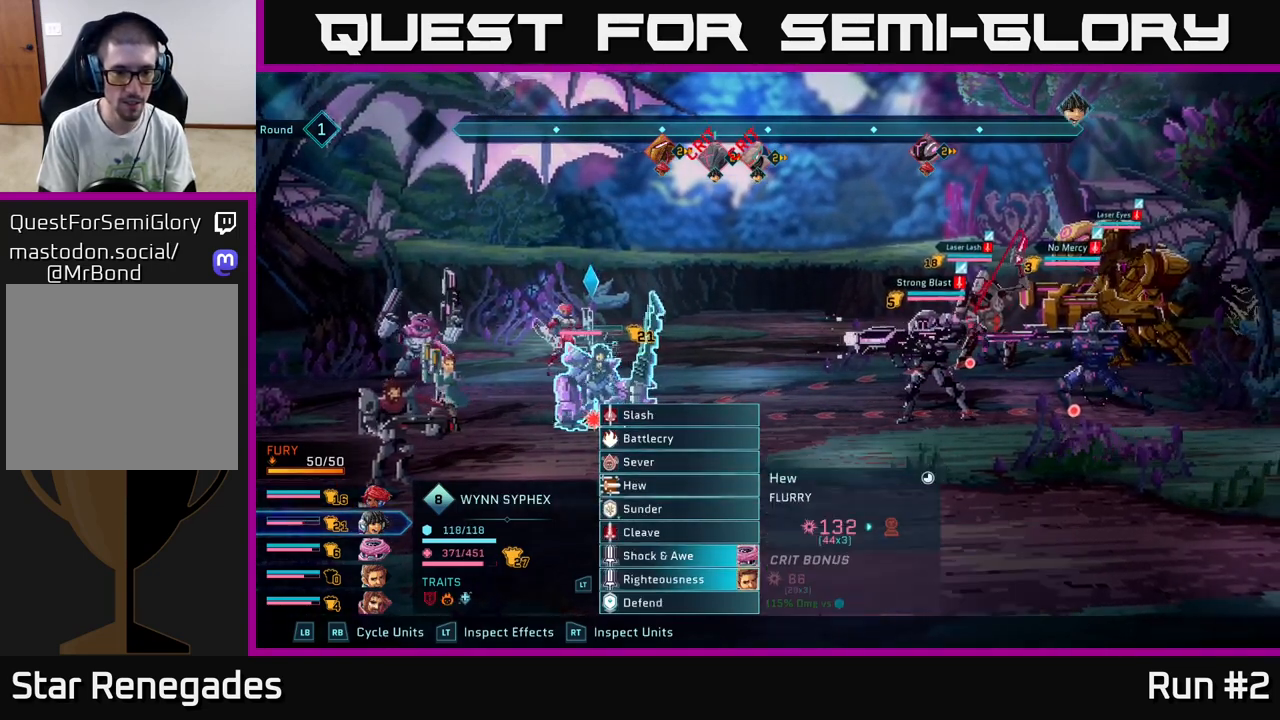
{"buttons": [], "left_stick": "center", "right_stick": "center", "events": [[33, "left_stick", "down"], [183, "left_stick", "center"], [283, "left_stick", "down"], [467, "left_stick", "center"]]}
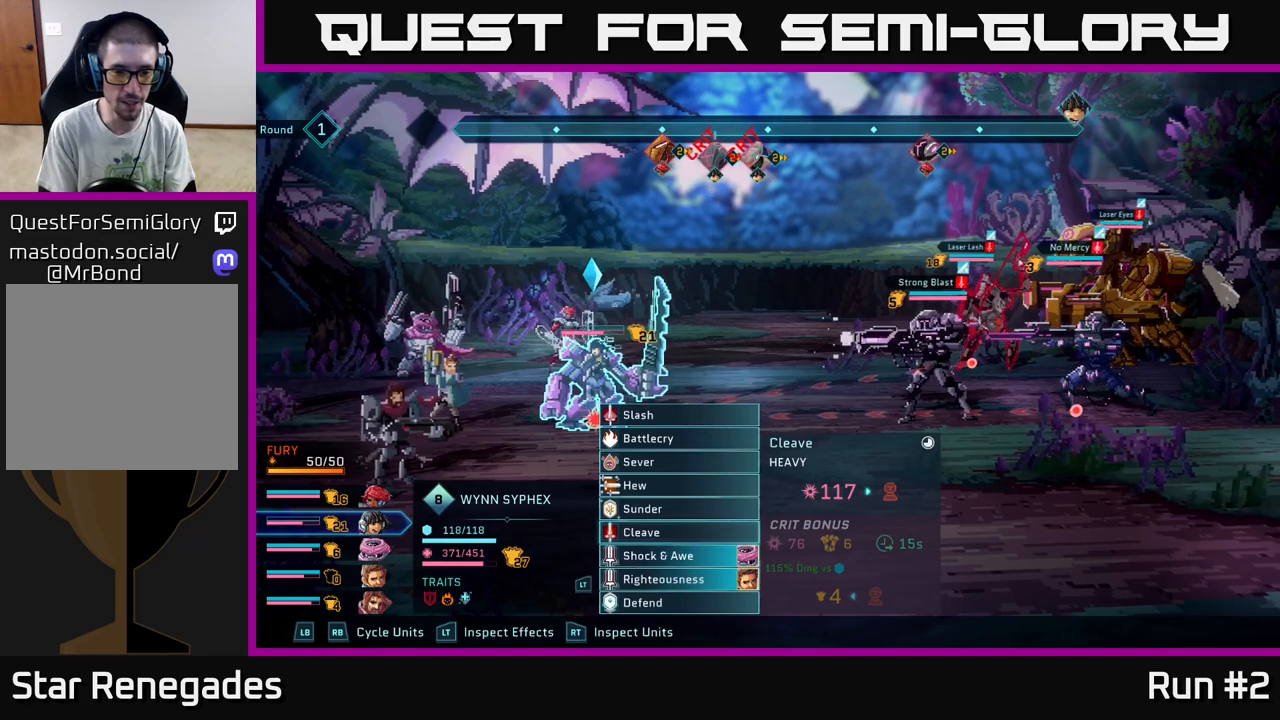
{"buttons": [], "left_stick": "center", "right_stick": "center", "events": [[83, "left_stick", "down"], [250, "left_stick", "center"]]}
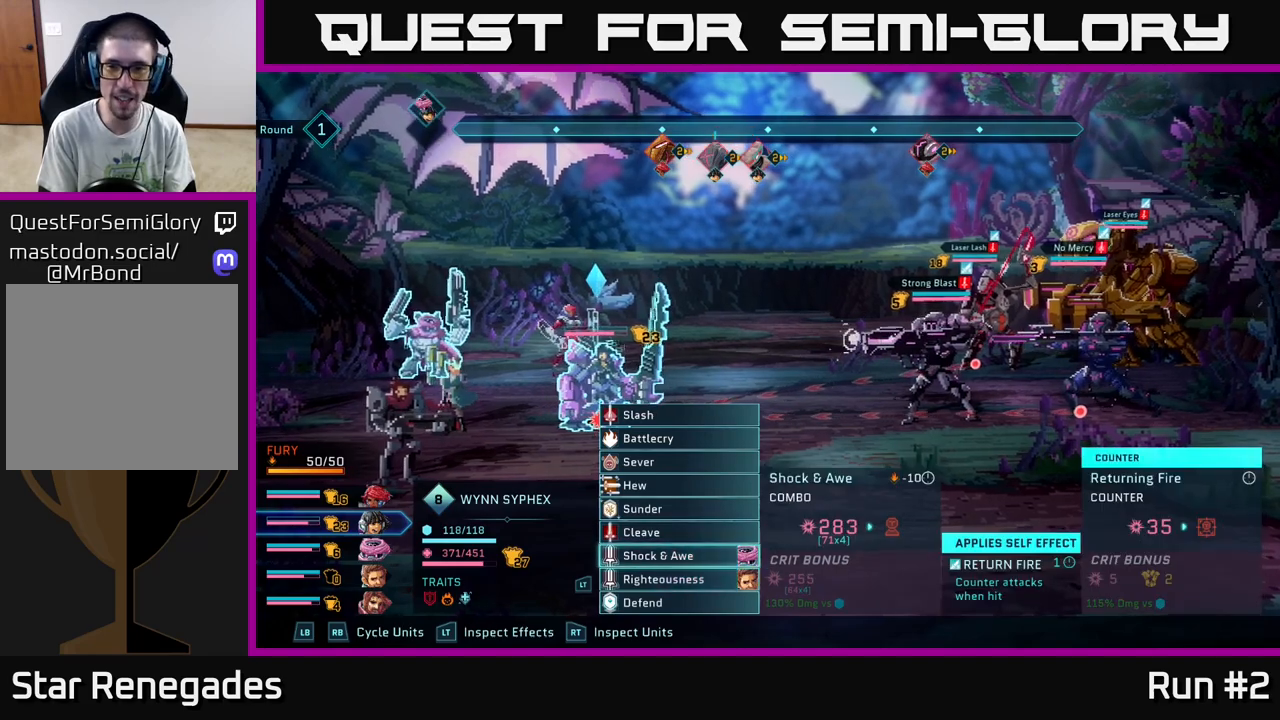
{"buttons": [], "left_stick": "center", "right_stick": "center", "events": [[50, "A", "down"], [183, "A", "up"]]}
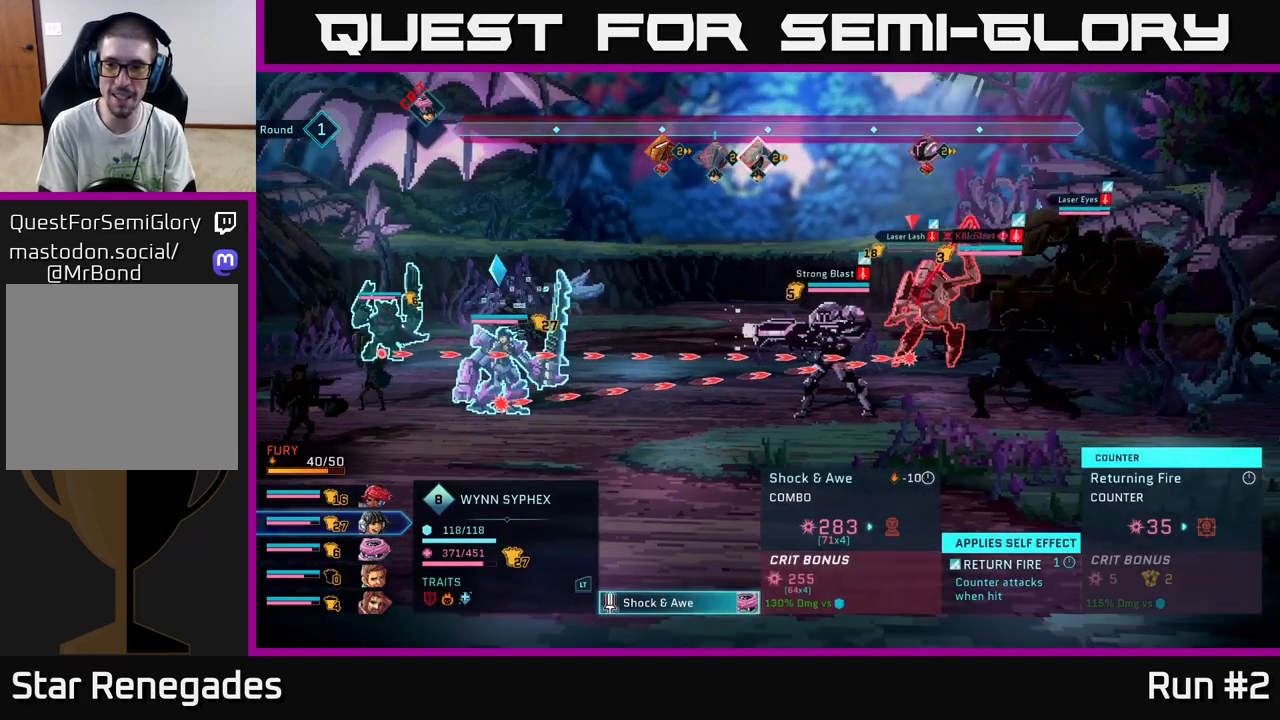
{"buttons": [], "left_stick": "down", "right_stick": "center", "events": [[350, "left_stick", "right"], [433, "left_stick", "down"]]}
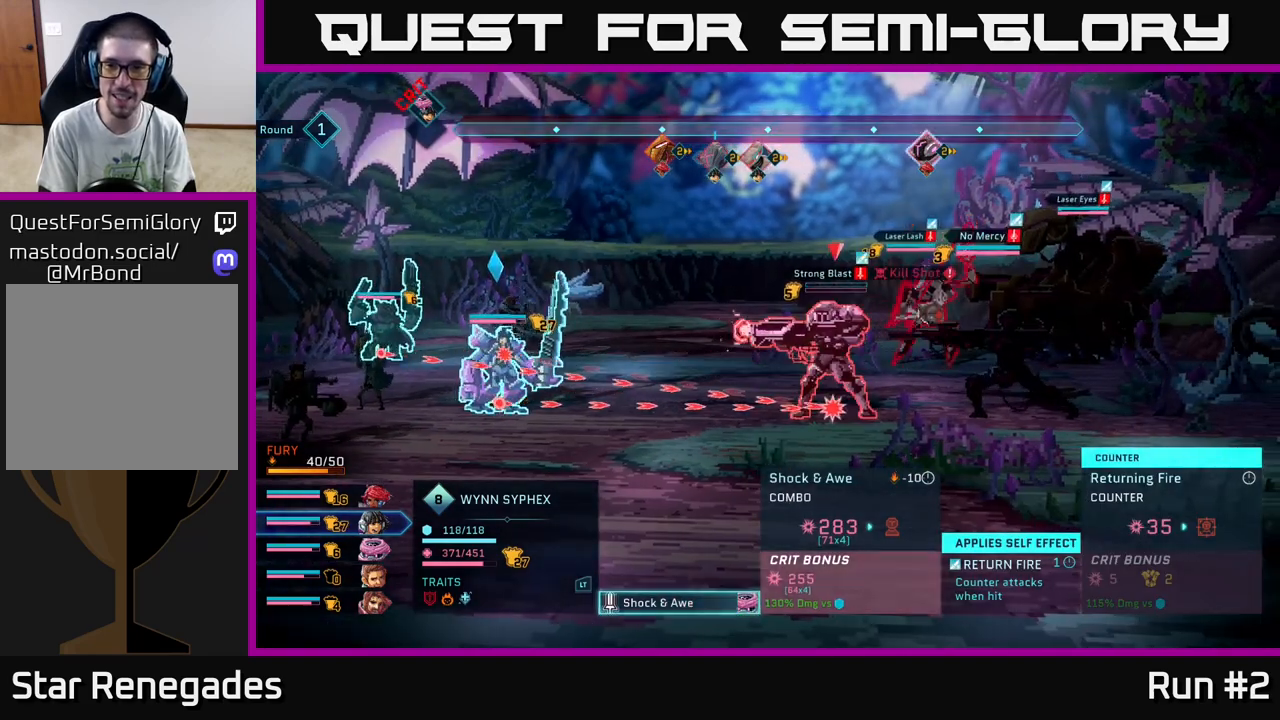
{"buttons": [], "left_stick": "right", "right_stick": "center", "events": [[150, "left_stick", "center"], [433, "left_stick", "right"]]}
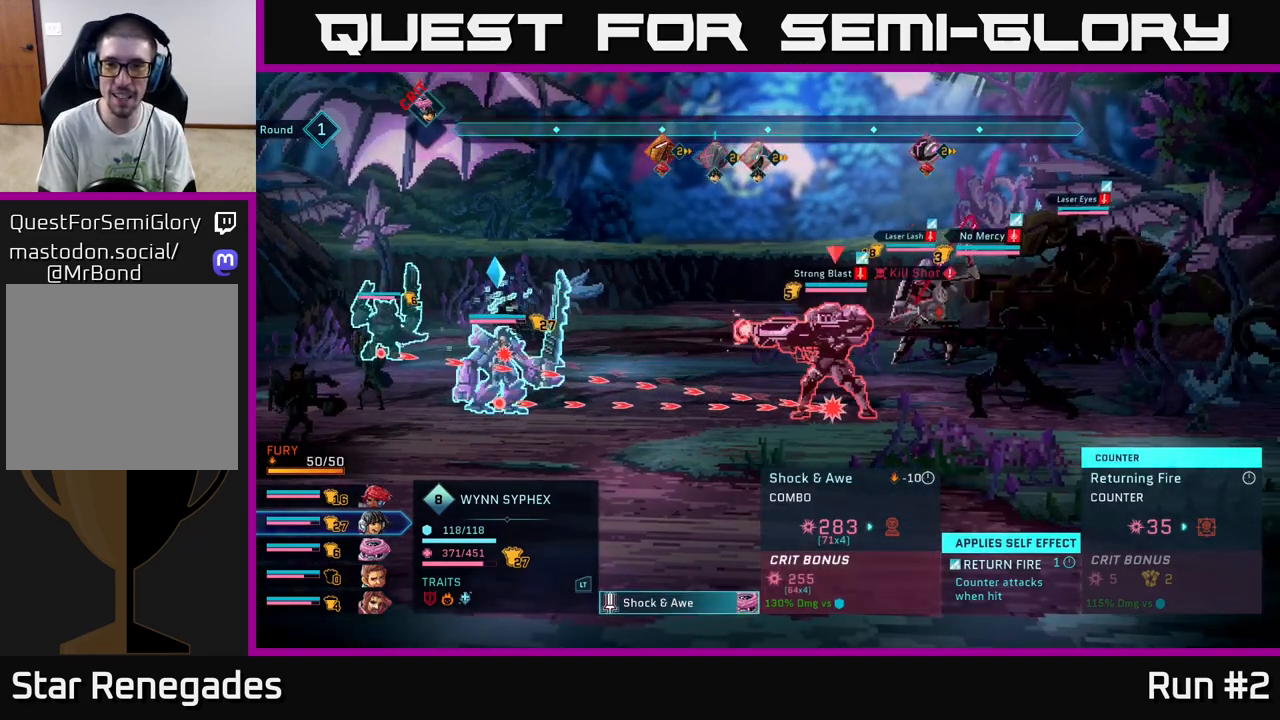
{"buttons": [], "left_stick": "up", "right_stick": "center", "events": [[117, "left_stick", "center"], [433, "left_stick", "up"]]}
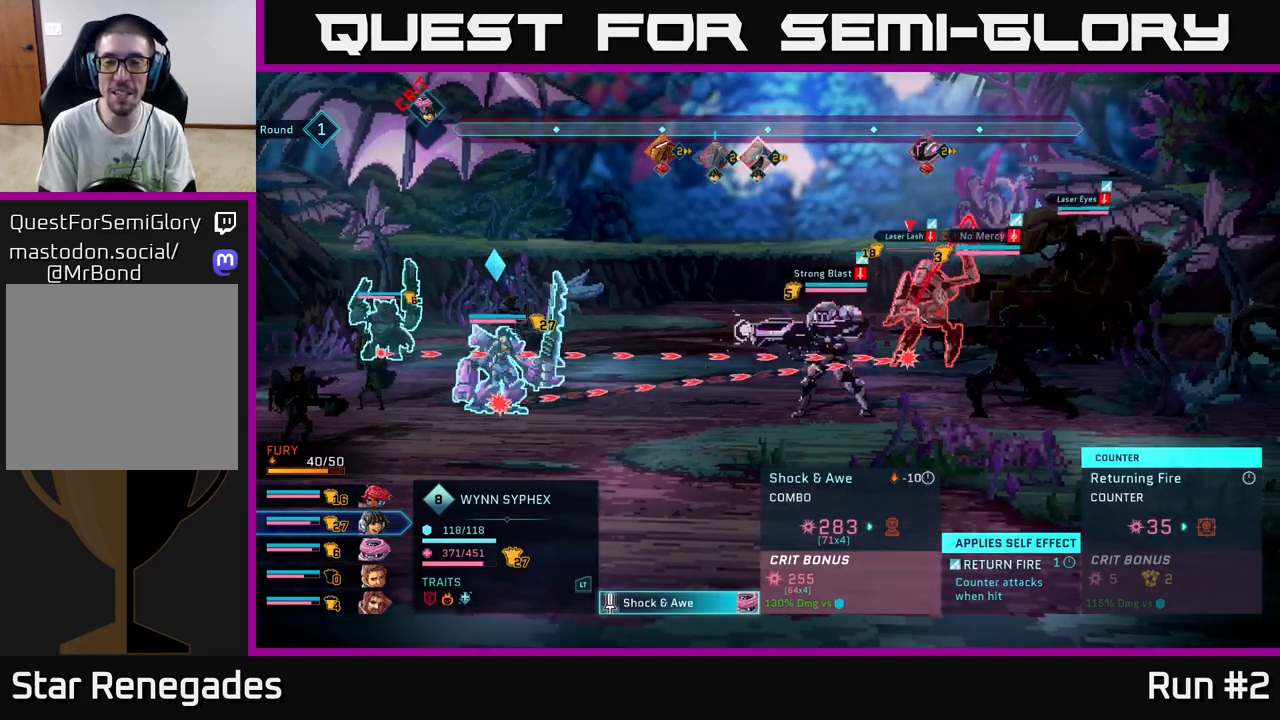
{"buttons": [], "left_stick": "up", "right_stick": "center", "events": [[117, "left_stick", "center"], [400, "left_stick", "up"]]}
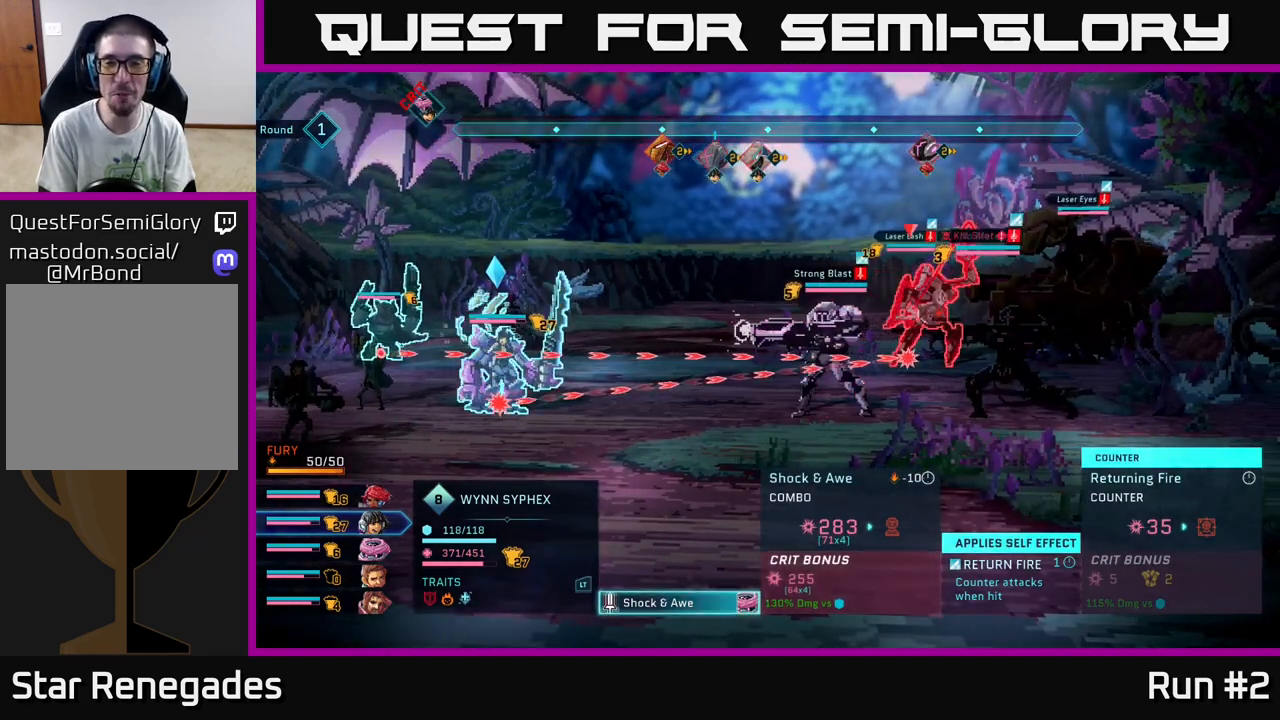
{"buttons": [], "left_stick": "center", "right_stick": "center", "events": [[100, "left_stick", "center"]]}